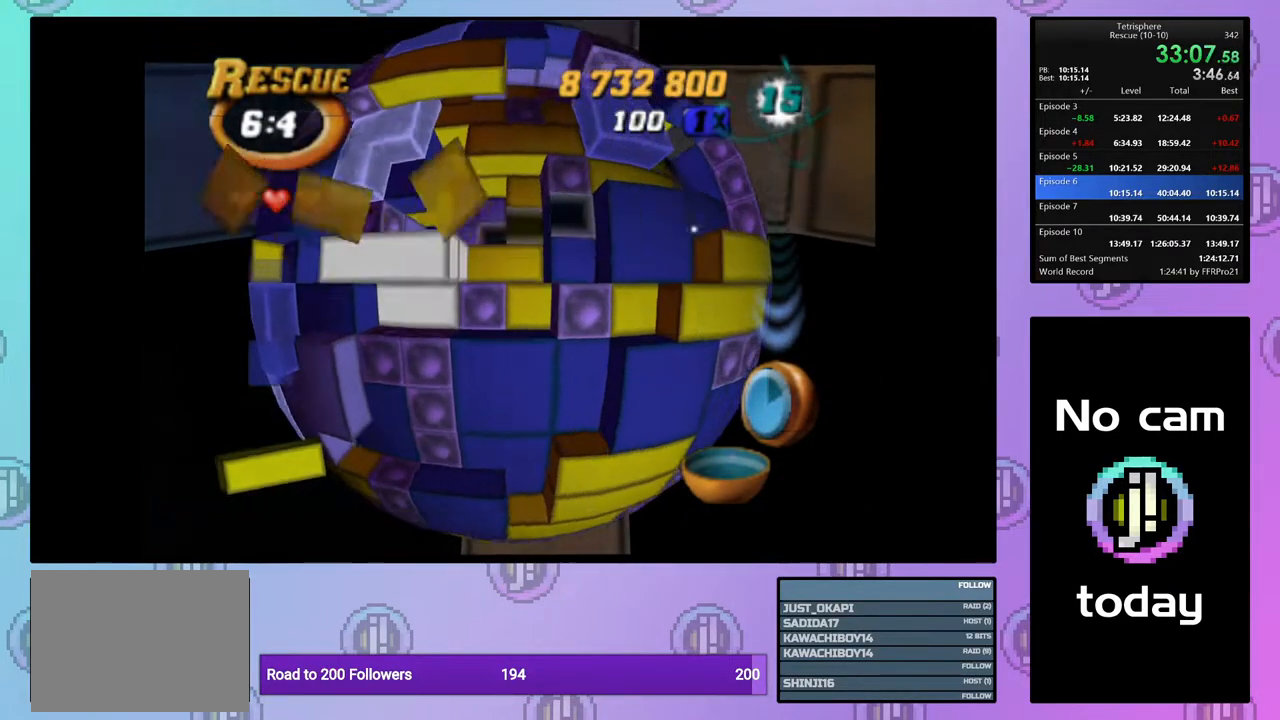
Gameplay with a controller (PlayStation layout); each line is a JSON object with the inputs held at the frame after it. "events" lists button and stick changes between this image and that frame as [ms after this image, input, new state], when the widget could be followed in between. Not read: left_stick.
{"buttons": ["SQUARE", "DPAD_DOWN"], "right_stick": "center", "events": [[67, "DPAD_UP", "up"], [133, "DPAD_UP", "down"], [233, "DPAD_UP", "up"], [333, "SQUARE", "down"], [450, "DPAD_DOWN", "down"]]}
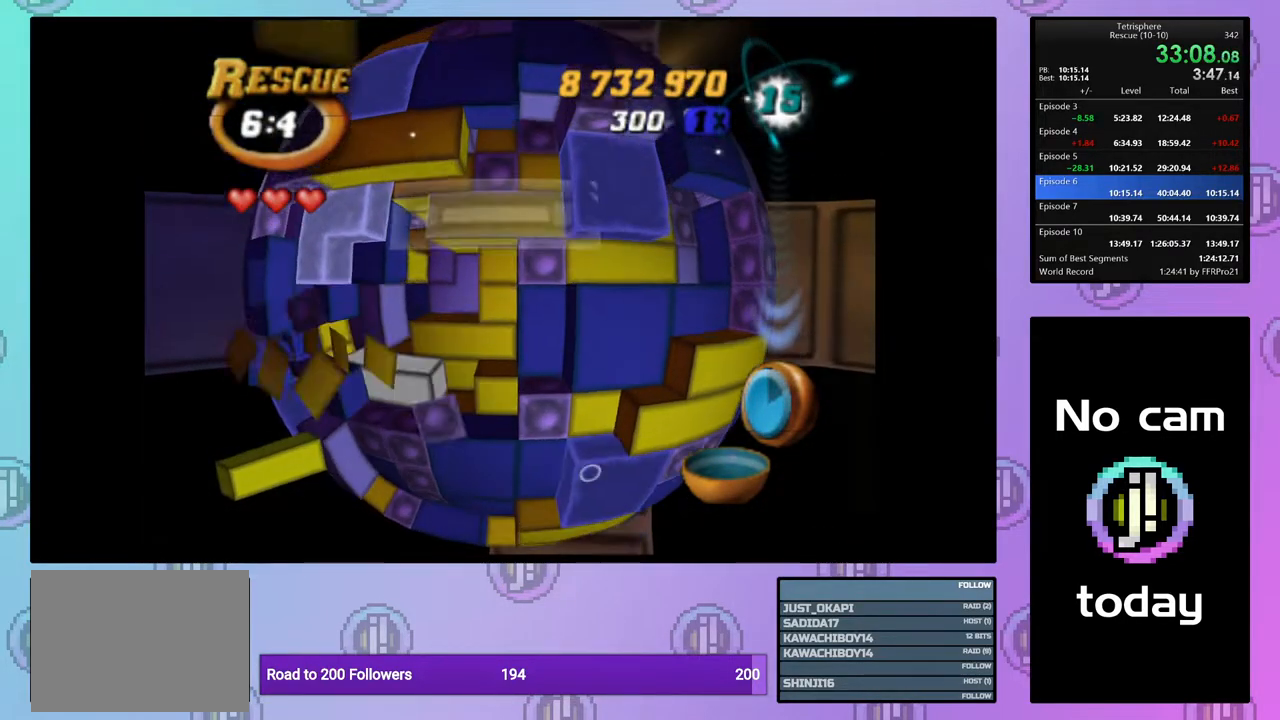
{"buttons": ["DPAD_DOWN"], "right_stick": "center", "events": [[50, "DPAD_DOWN", "up"], [117, "SQUARE", "up"], [200, "CROSS", "down"], [283, "CROSS", "up"], [283, "DPAD_DOWN", "down"], [350, "DPAD_DOWN", "up"], [417, "DPAD_DOWN", "down"]]}
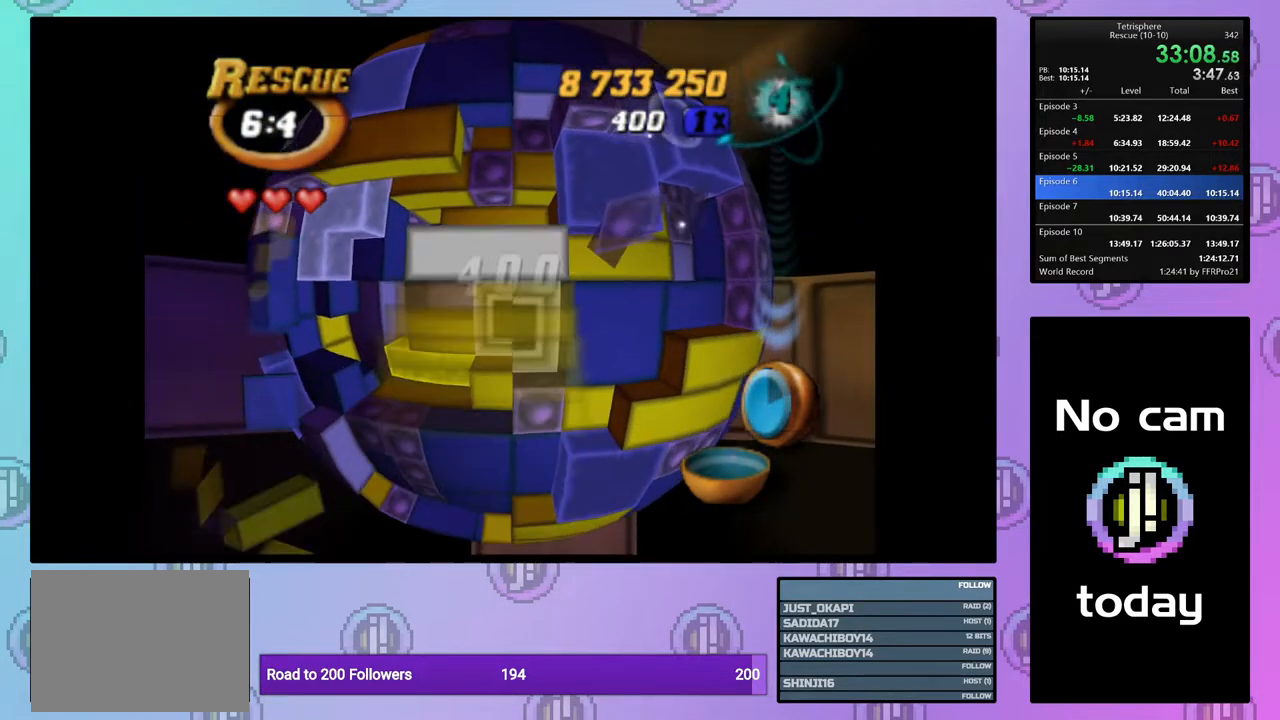
{"buttons": [], "right_stick": "center", "events": [[17, "DPAD_DOWN", "up"], [83, "DPAD_DOWN", "down"], [183, "DPAD_DOWN", "up"], [233, "DPAD_DOWN", "down"], [333, "DPAD_DOWN", "up"], [417, "DPAD_LEFT", "down"], [500, "DPAD_LEFT", "up"]]}
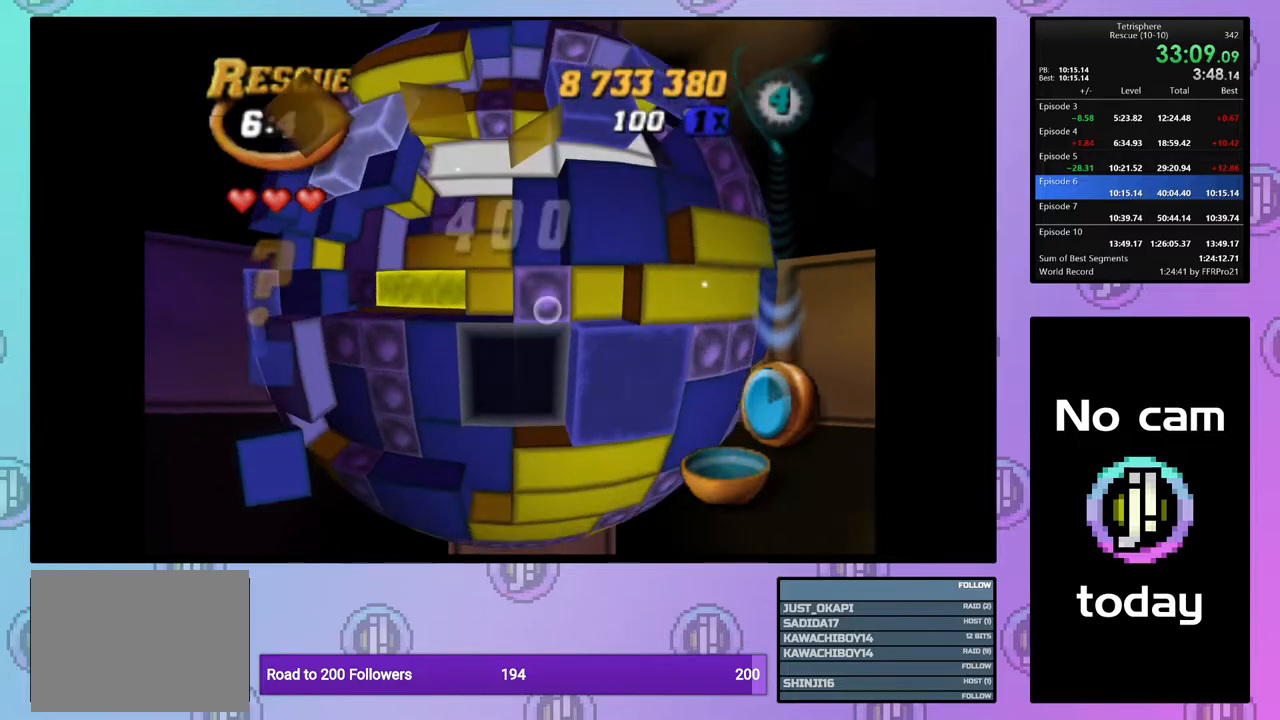
{"buttons": ["DPAD_UP"], "right_stick": "center", "events": [[133, "CROSS", "down"], [233, "CROSS", "up"], [333, "DPAD_UP", "down"], [400, "DPAD_UP", "up"], [467, "DPAD_UP", "down"]]}
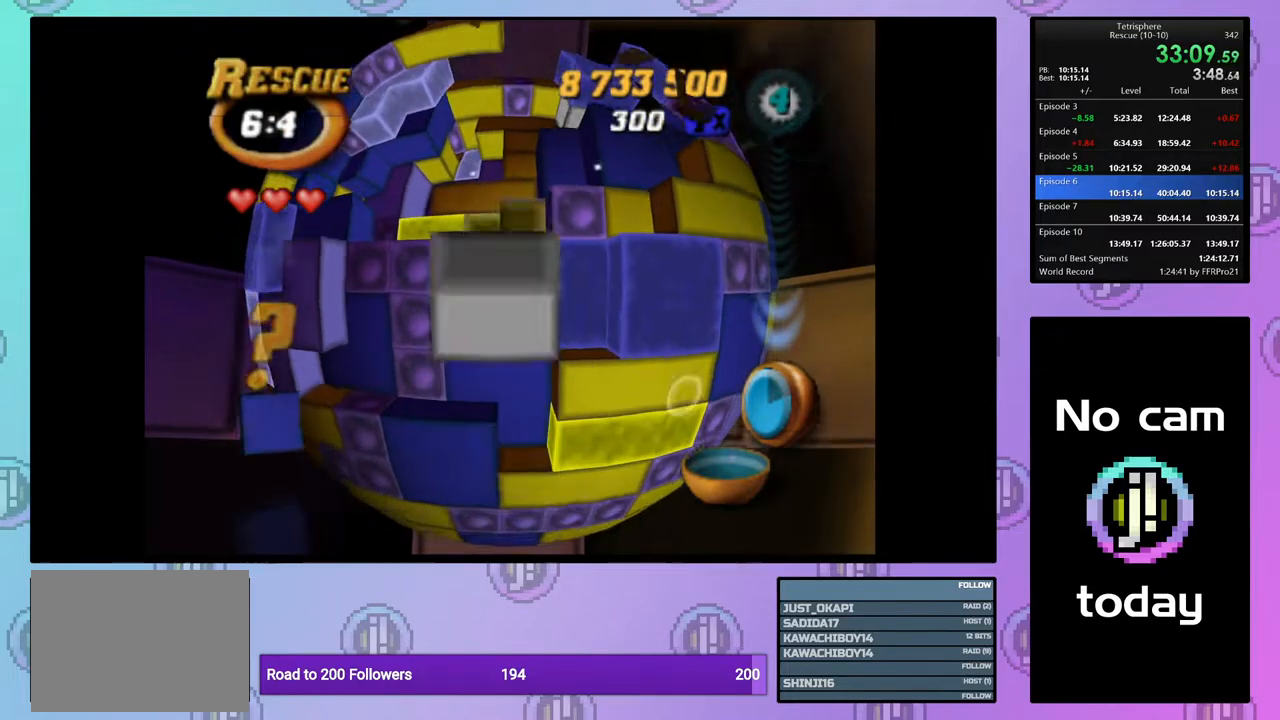
{"buttons": ["DPAD_RIGHT"], "right_stick": "center", "events": [[50, "DPAD_UP", "up"], [117, "DPAD_UP", "down"], [217, "DPAD_UP", "up"], [333, "DPAD_RIGHT", "down"], [400, "DPAD_RIGHT", "up"], [483, "DPAD_RIGHT", "down"]]}
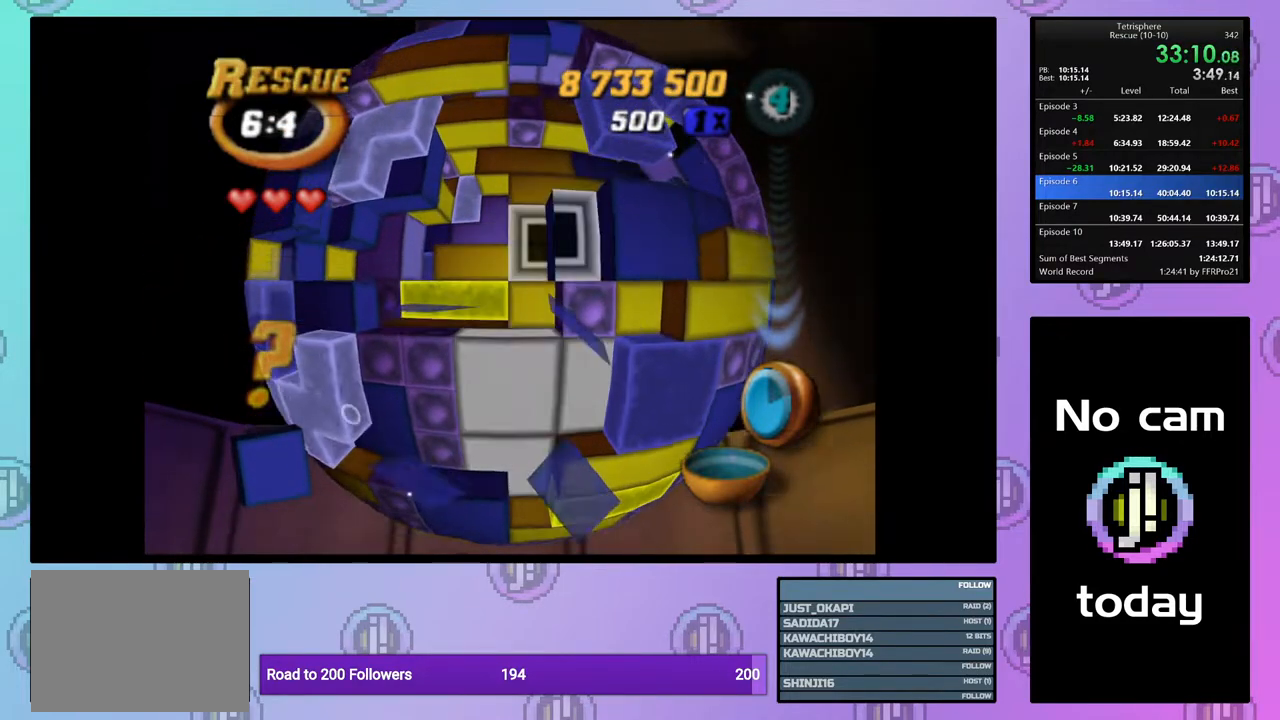
{"buttons": [], "right_stick": "center", "events": [[67, "DPAD_RIGHT", "up"], [133, "DPAD_RIGHT", "down"], [233, "DPAD_RIGHT", "up"], [267, "SQUARE", "down"], [333, "DPAD_LEFT", "down"], [417, "DPAD_LEFT", "up"], [500, "SQUARE", "up"]]}
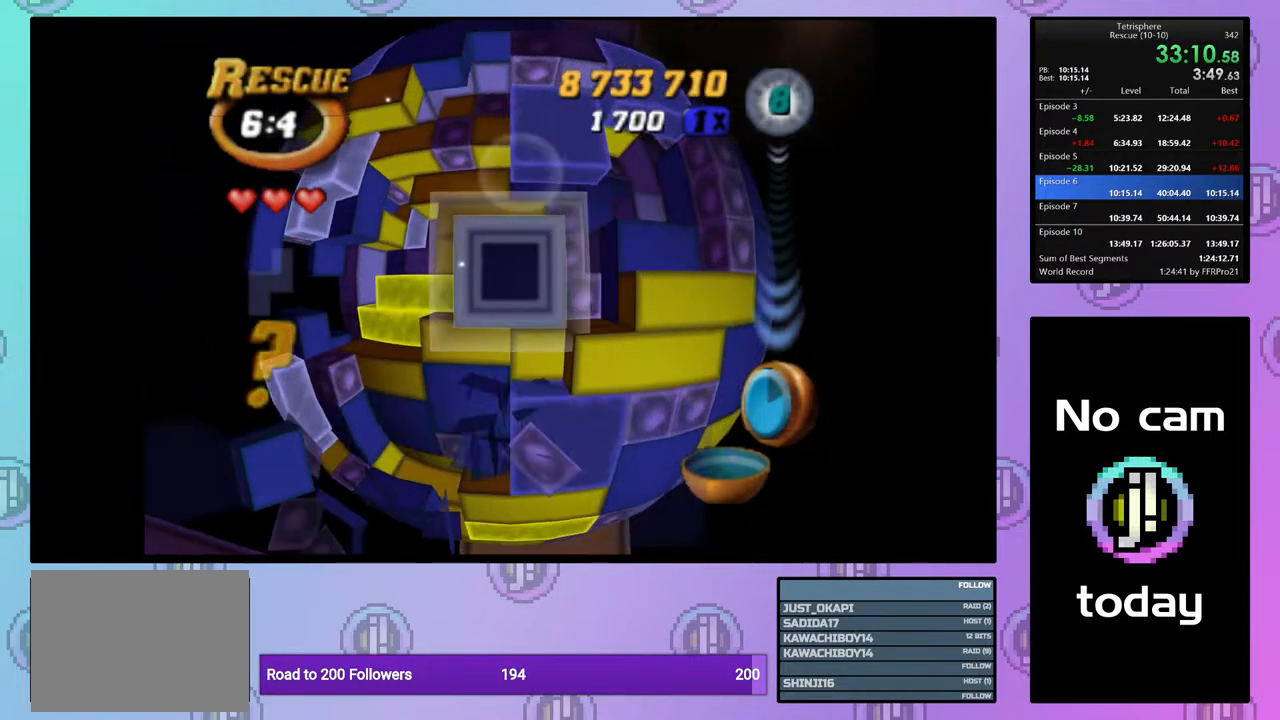
{"buttons": [], "right_stick": "center", "events": [[67, "CROSS", "down"], [167, "CROSS", "up"], [200, "DPAD_LEFT", "down"], [317, "DPAD_LEFT", "up"]]}
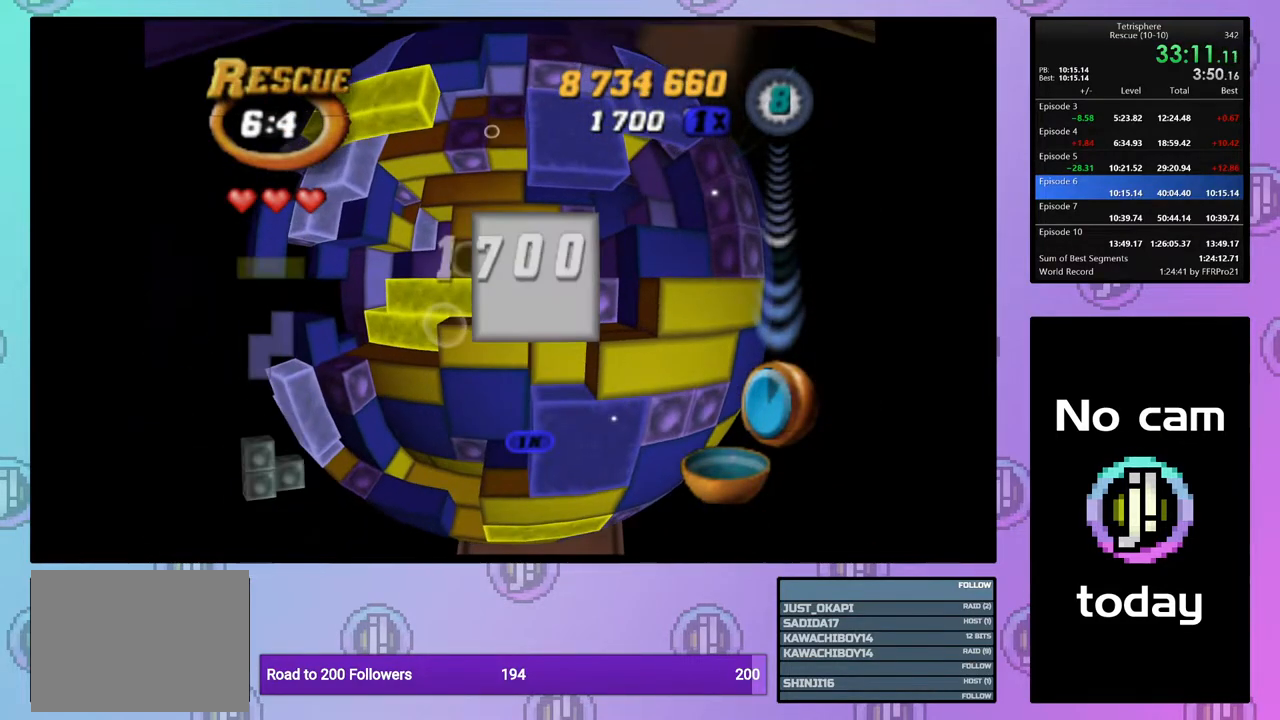
{"buttons": ["SQUARE"], "right_stick": "center", "events": [[50, "DPAD_UP", "down"], [117, "DPAD_UP", "up"], [417, "SQUARE", "down"]]}
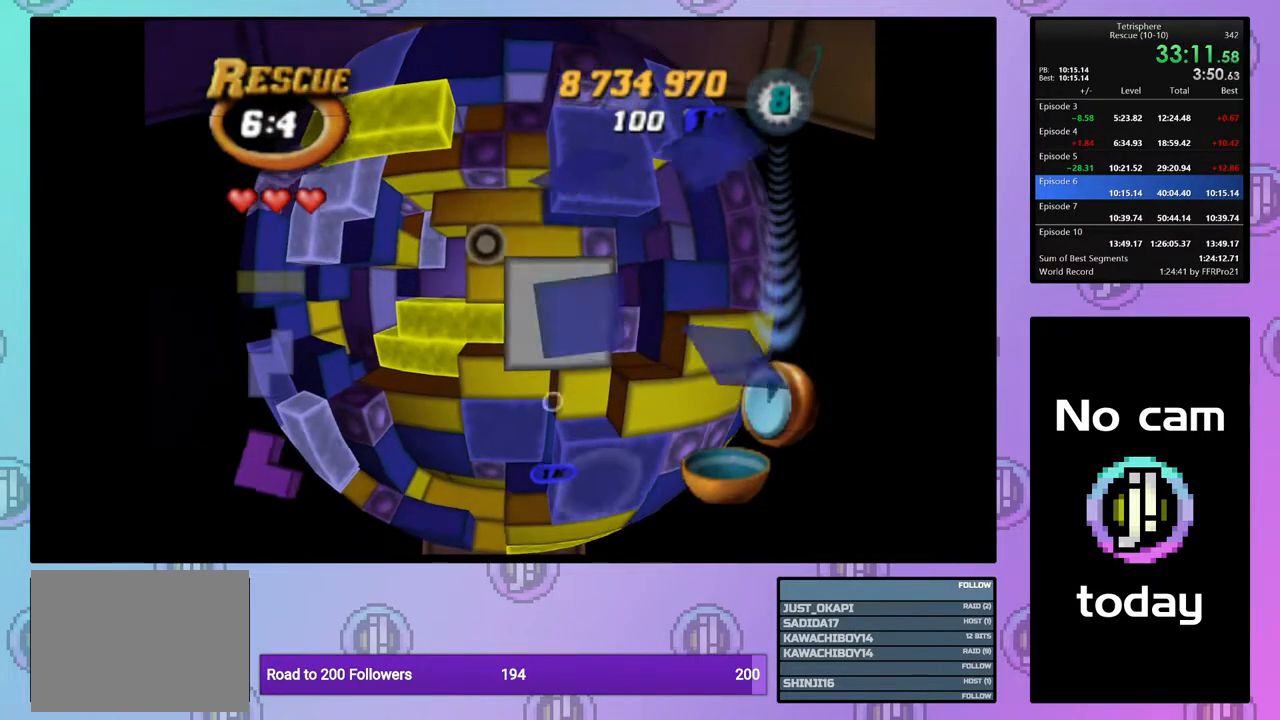
{"buttons": ["DPAD_RIGHT"], "right_stick": "center", "events": [[50, "DPAD_LEFT", "down"], [150, "DPAD_LEFT", "up"], [200, "DPAD_LEFT", "down"], [283, "DPAD_LEFT", "up"], [400, "DPAD_RIGHT", "down"], [400, "SQUARE", "up"]]}
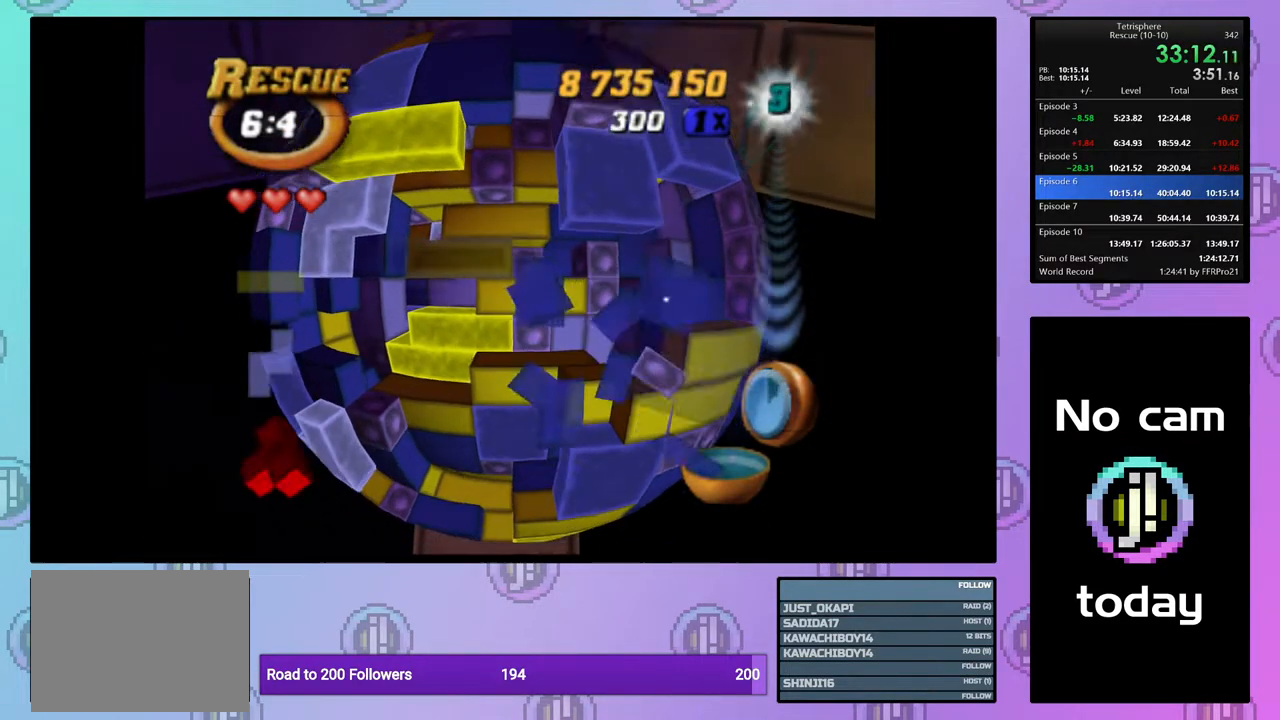
{"buttons": ["SQUARE", "DPAD_LEFT"], "right_stick": "center", "events": [[33, "DPAD_RIGHT", "up"], [267, "DPAD_DOWN", "down"], [367, "DPAD_DOWN", "up"], [367, "SQUARE", "down"], [483, "DPAD_LEFT", "down"]]}
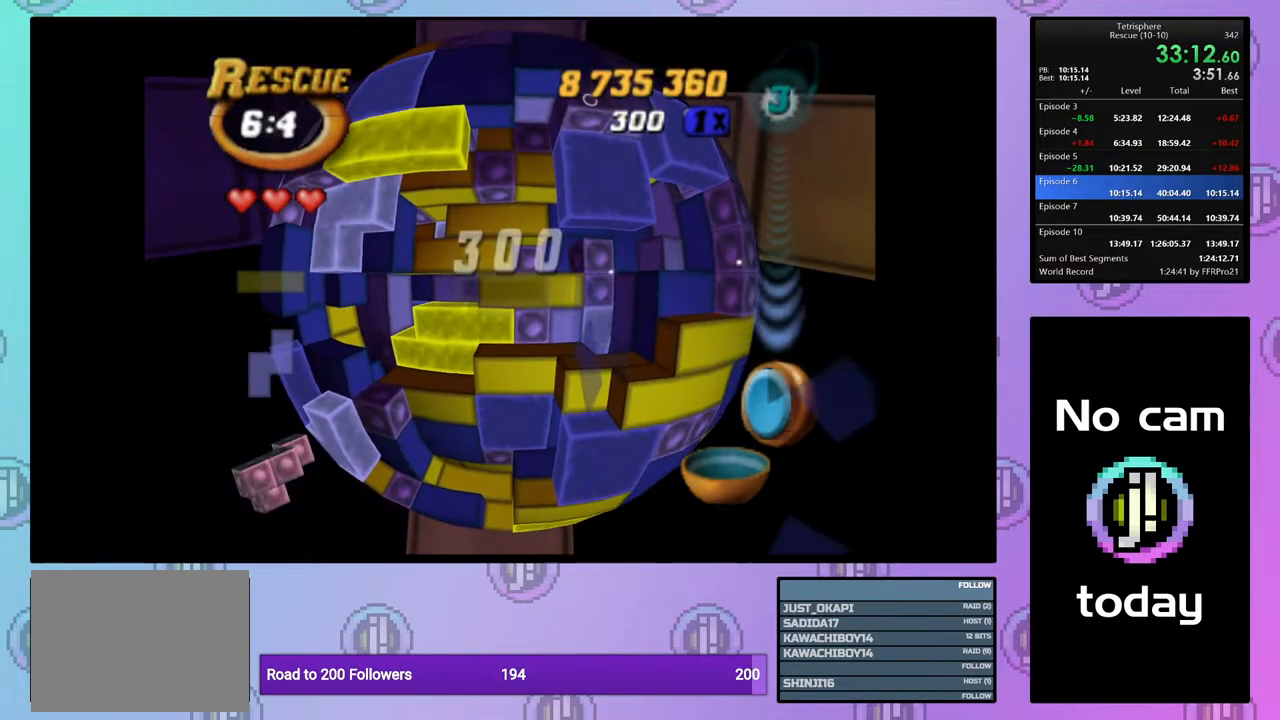
{"buttons": ["DPAD_UP"], "right_stick": "center", "events": [[67, "DPAD_LEFT", "up"], [150, "DPAD_LEFT", "down"], [217, "DPAD_LEFT", "up"], [283, "SQUARE", "up"], [350, "DPAD_UP", "down"], [433, "DPAD_UP", "up"], [483, "DPAD_UP", "down"]]}
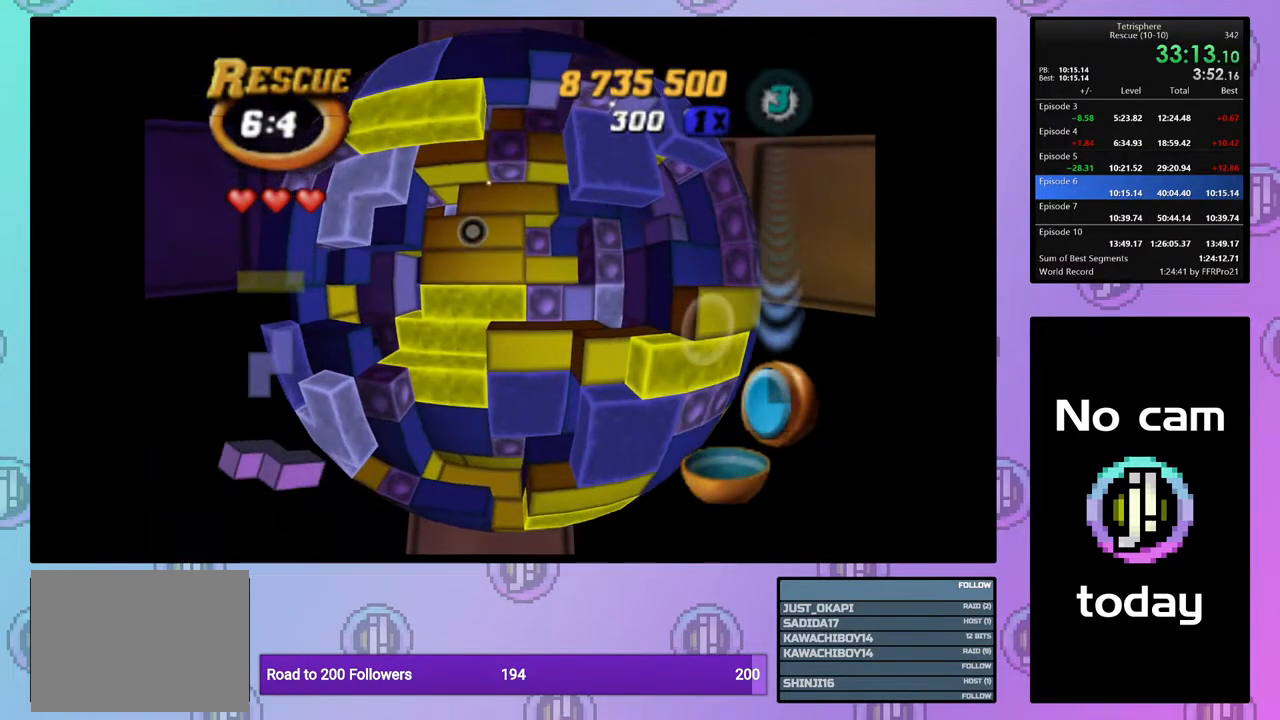
{"buttons": ["SQUARE"], "right_stick": "center", "events": [[100, "DPAD_UP", "up"], [200, "DPAD_RIGHT", "down"], [250, "DPAD_RIGHT", "up"], [300, "SQUARE", "down"], [400, "DPAD_LEFT", "down"], [483, "DPAD_LEFT", "up"]]}
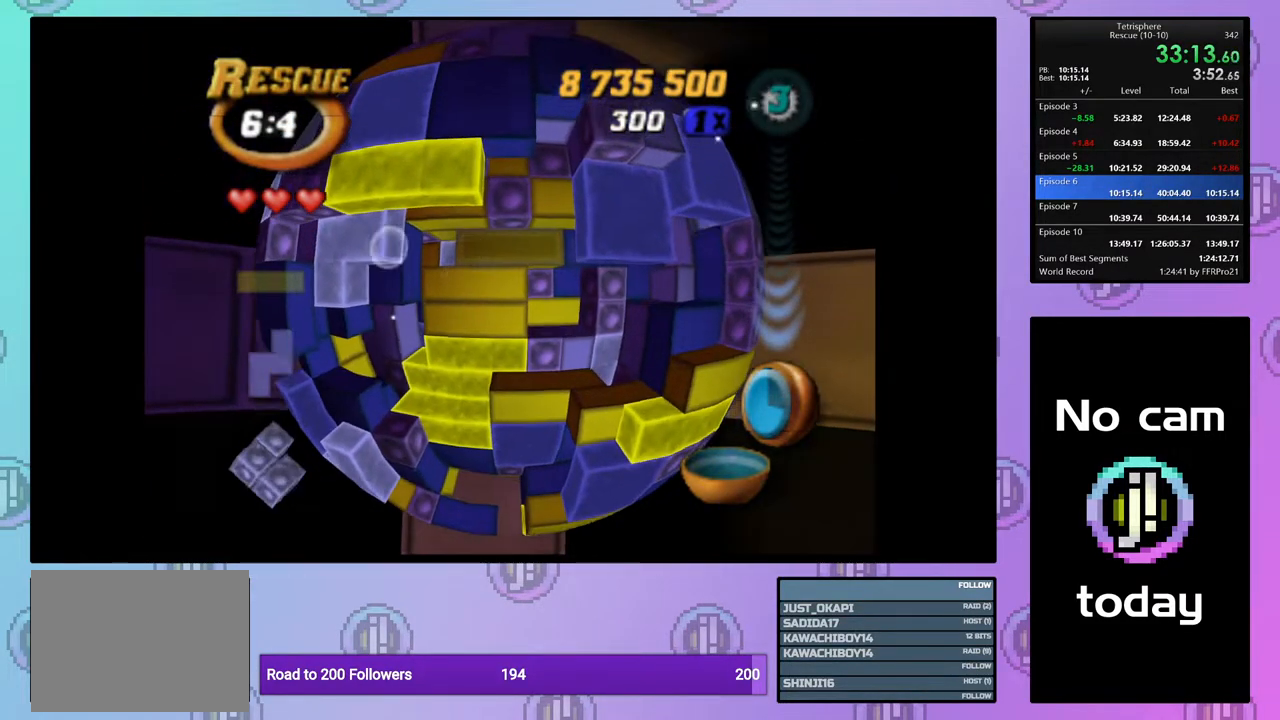
{"buttons": [], "right_stick": "center", "events": [[50, "SQUARE", "up"], [83, "DPAD_LEFT", "down"], [150, "DPAD_LEFT", "up"], [233, "DPAD_DOWN", "down"], [317, "DPAD_DOWN", "up"], [383, "DPAD_DOWN", "down"], [467, "DPAD_DOWN", "up"]]}
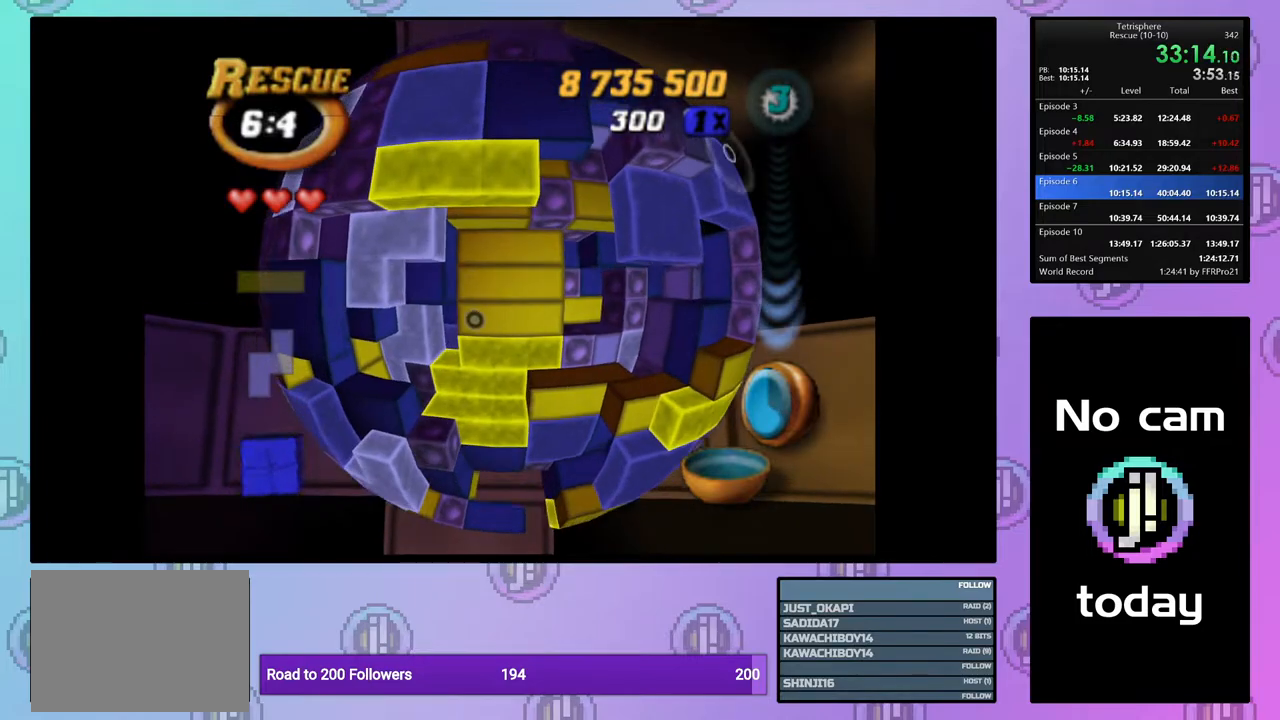
{"buttons": [], "right_stick": "center", "events": [[50, "DPAD_DOWN", "down"], [117, "DPAD_DOWN", "up"], [383, "CROSS", "down"], [467, "CROSS", "up"]]}
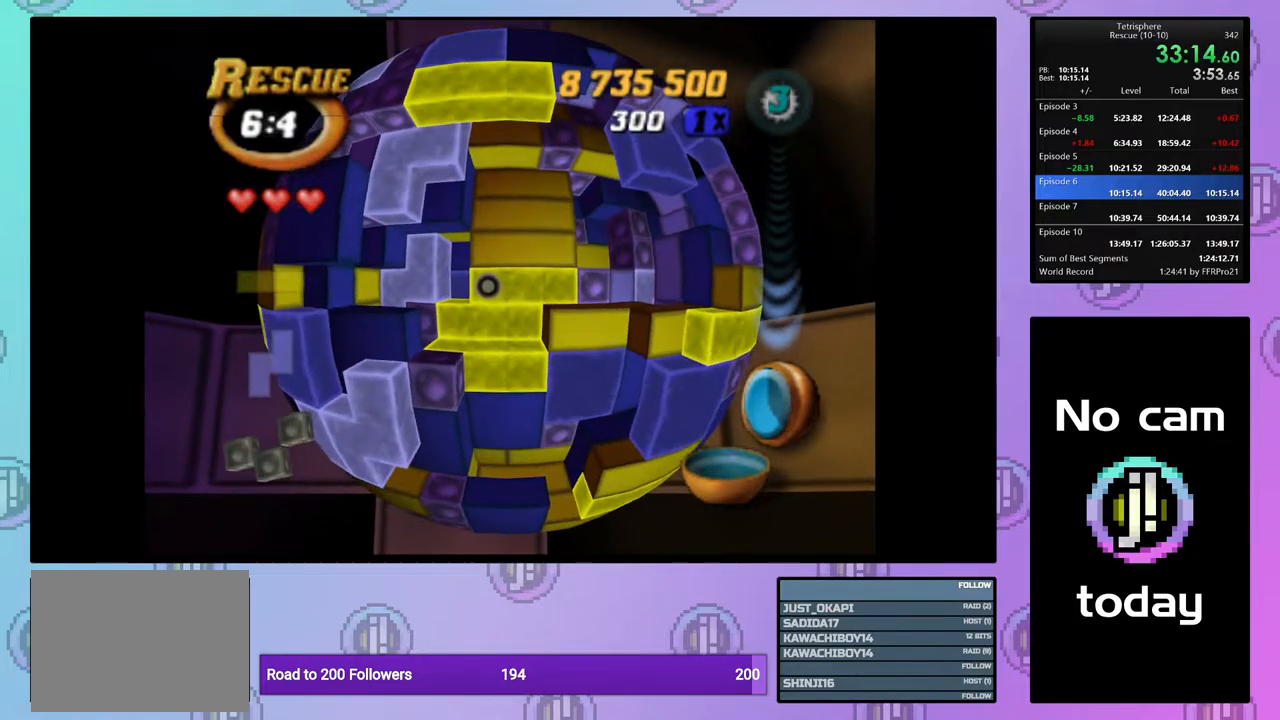
{"buttons": ["DPAD_DOWN"], "right_stick": "center", "events": [[167, "DPAD_LEFT", "down"], [250, "DPAD_LEFT", "up"], [300, "DPAD_LEFT", "down"], [400, "DPAD_LEFT", "up"], [483, "DPAD_DOWN", "down"]]}
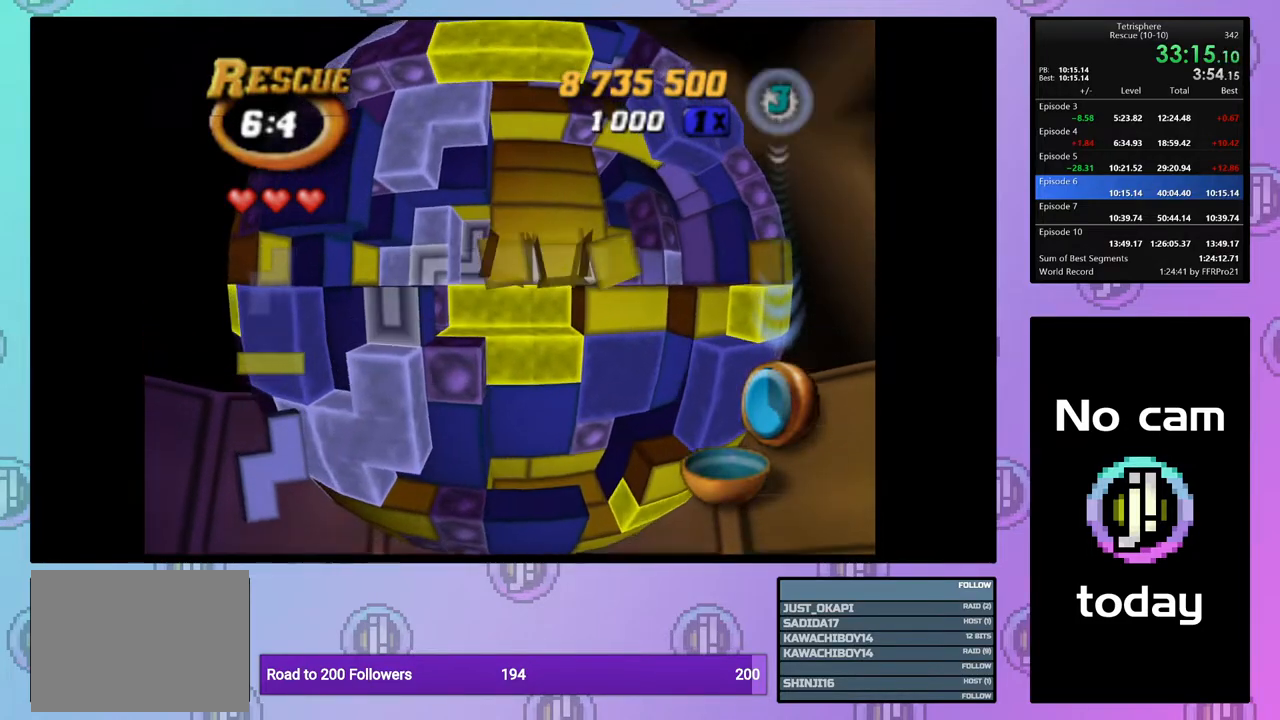
{"buttons": [], "right_stick": "center", "events": [[33, "DPAD_DOWN", "up"], [100, "DPAD_DOWN", "down"], [200, "DPAD_DOWN", "up"], [250, "DPAD_DOWN", "down"], [333, "DPAD_DOWN", "up"], [417, "DPAD_LEFT", "down"], [500, "DPAD_LEFT", "up"]]}
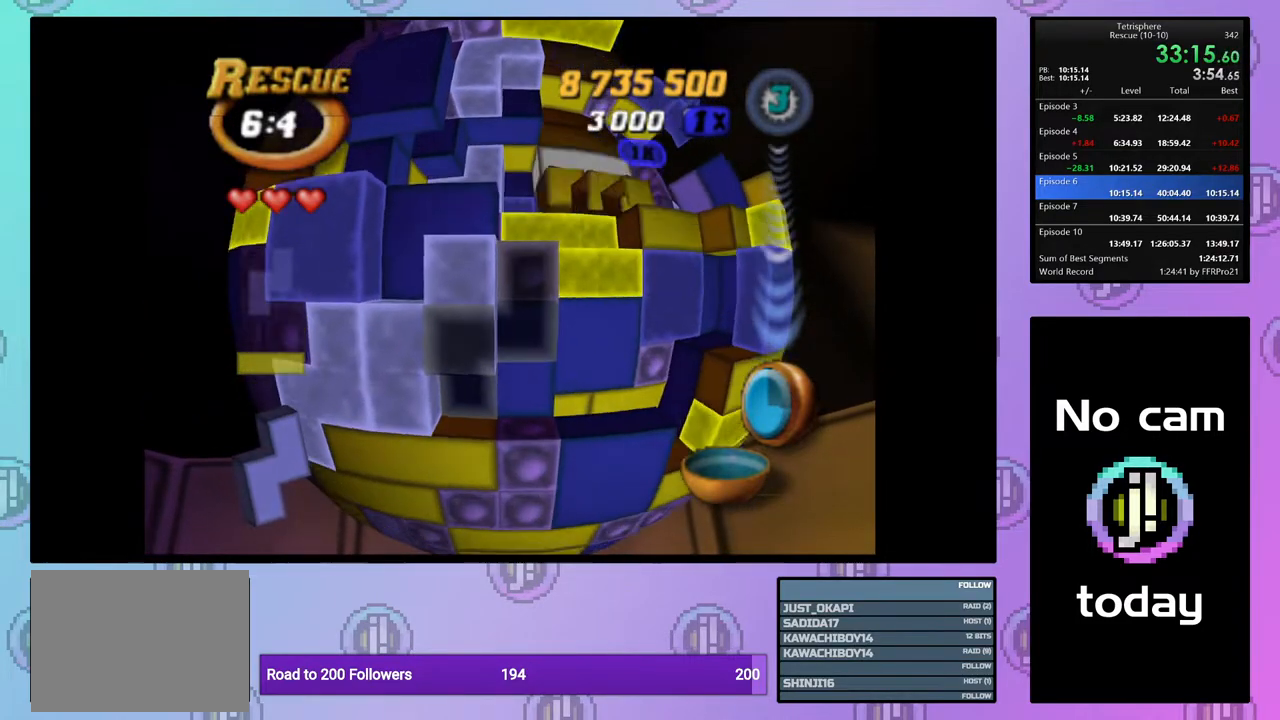
{"buttons": ["DPAD_UP"], "right_stick": "center", "events": [[150, "CROSS", "down"], [250, "CROSS", "up"], [300, "DPAD_RIGHT", "down"], [367, "DPAD_RIGHT", "up"], [450, "DPAD_RIGHT", "down"], [450, "DPAD_UP", "down"], [483, "DPAD_RIGHT", "up"]]}
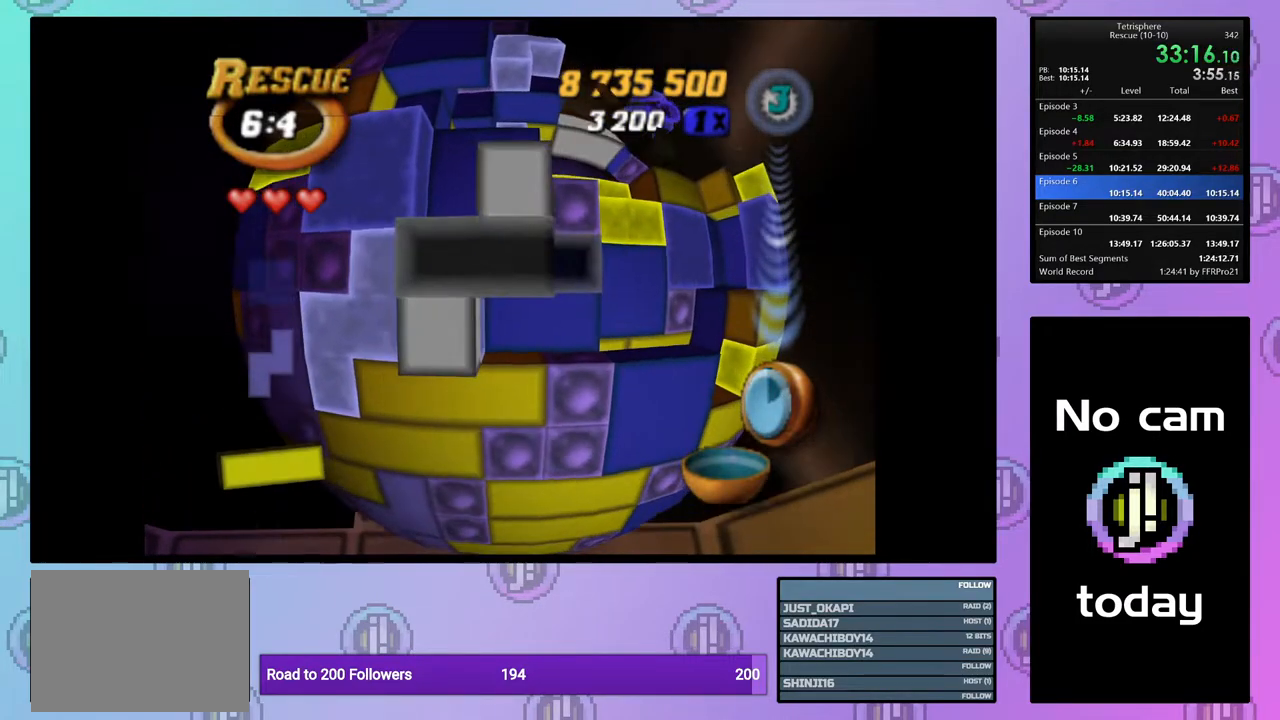
{"buttons": ["DPAD_DOWN"], "right_stick": "center", "events": [[17, "DPAD_UP", "up"], [100, "DPAD_UP", "down"], [183, "DPAD_UP", "up"], [300, "DPAD_RIGHT", "down"], [367, "DPAD_RIGHT", "up"], [467, "DPAD_DOWN", "down"]]}
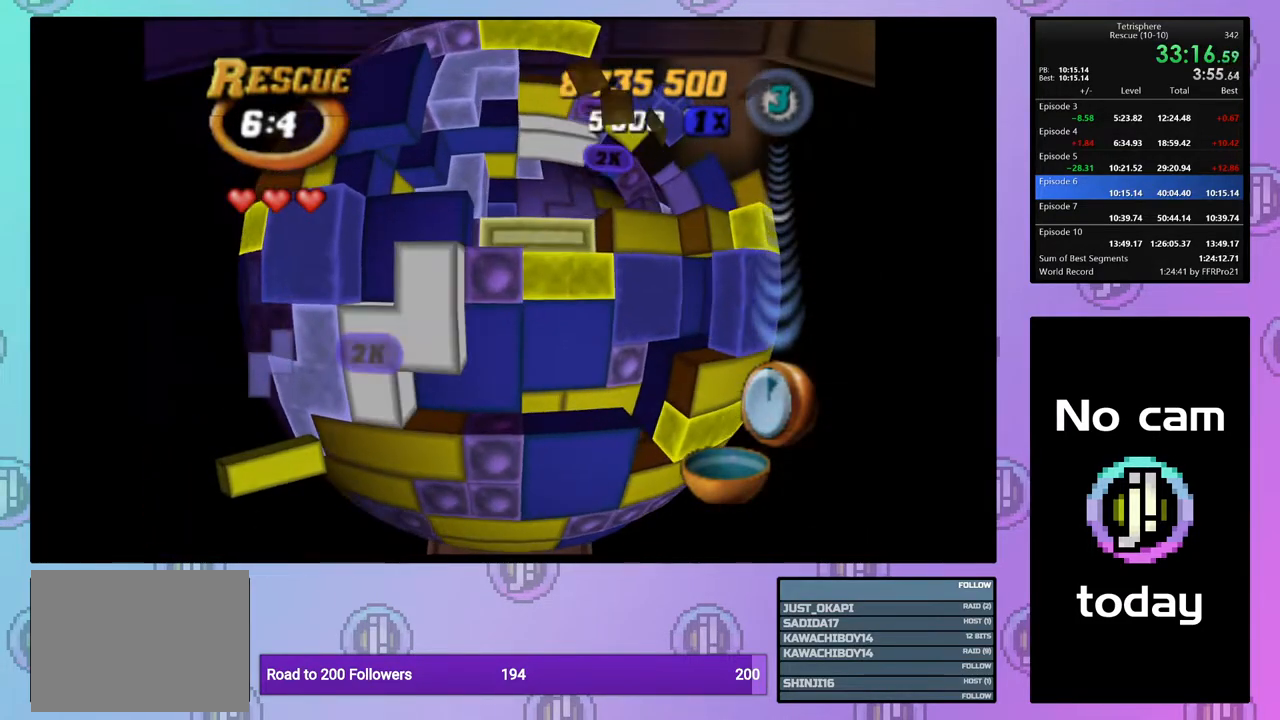
{"buttons": [], "right_stick": "center", "events": [[50, "DPAD_DOWN", "up"], [217, "SQUARE", "down"], [350, "DPAD_UP", "down"], [450, "DPAD_UP", "up"], [500, "SQUARE", "up"]]}
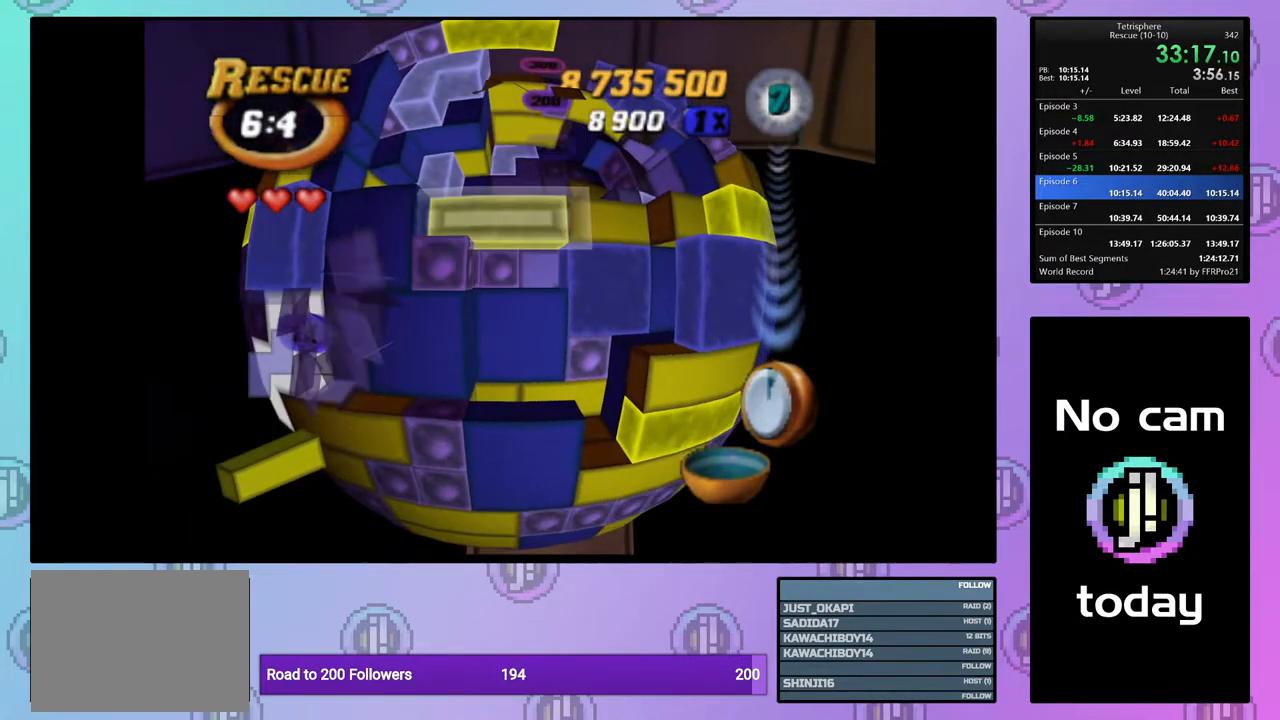
{"buttons": ["DPAD_UP"], "right_stick": "center", "events": [[100, "CROSS", "down"], [200, "CROSS", "up"], [283, "DPAD_UP", "down"], [367, "DPAD_UP", "up"], [433, "DPAD_UP", "down"]]}
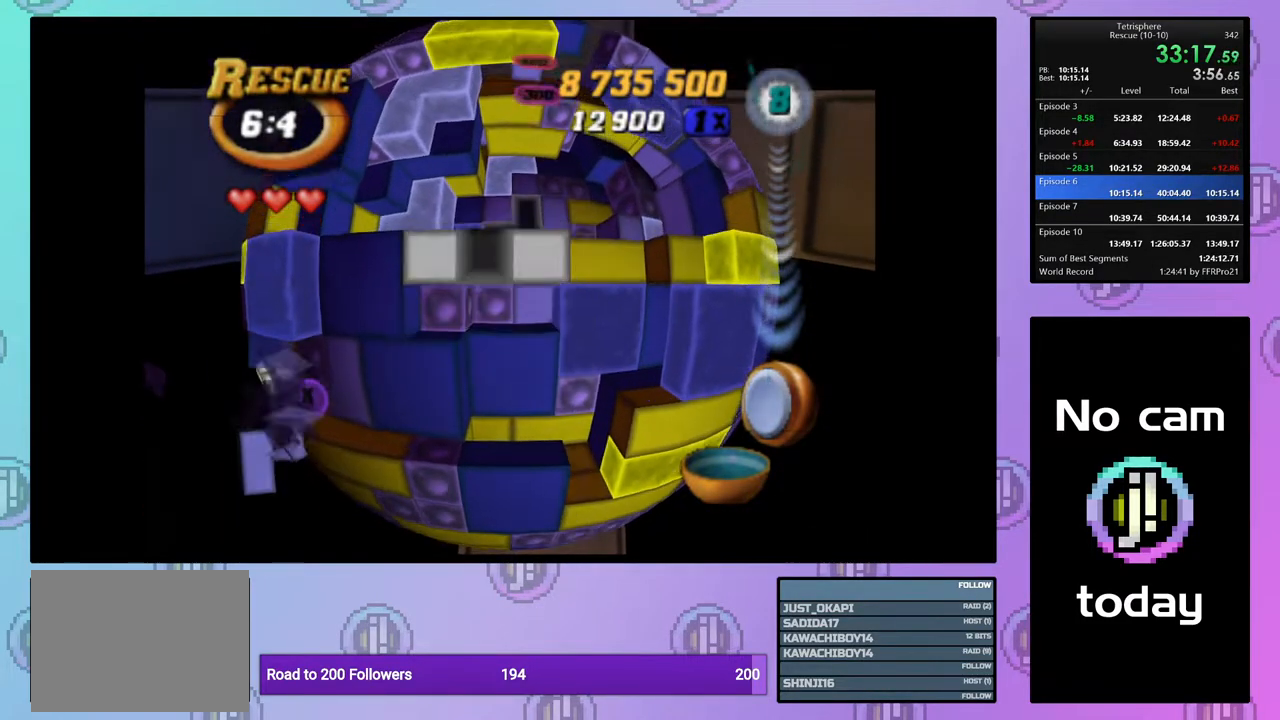
{"buttons": ["CROSS"], "right_stick": "center", "events": [[50, "DPAD_UP", "up"], [100, "DPAD_UP", "down"], [183, "DPAD_UP", "up"], [317, "DPAD_DOWN", "down"], [400, "DPAD_DOWN", "up"], [500, "CROSS", "down"]]}
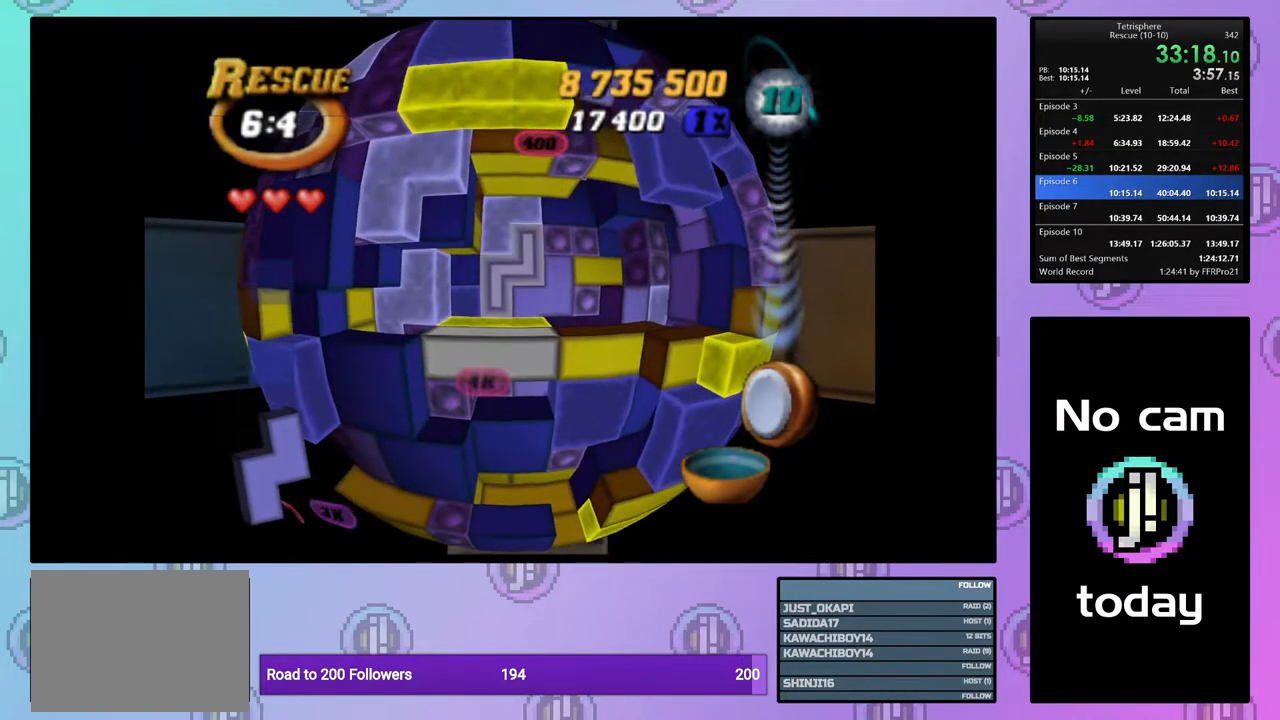
{"buttons": [], "right_stick": "center", "events": [[133, "CROSS", "up"]]}
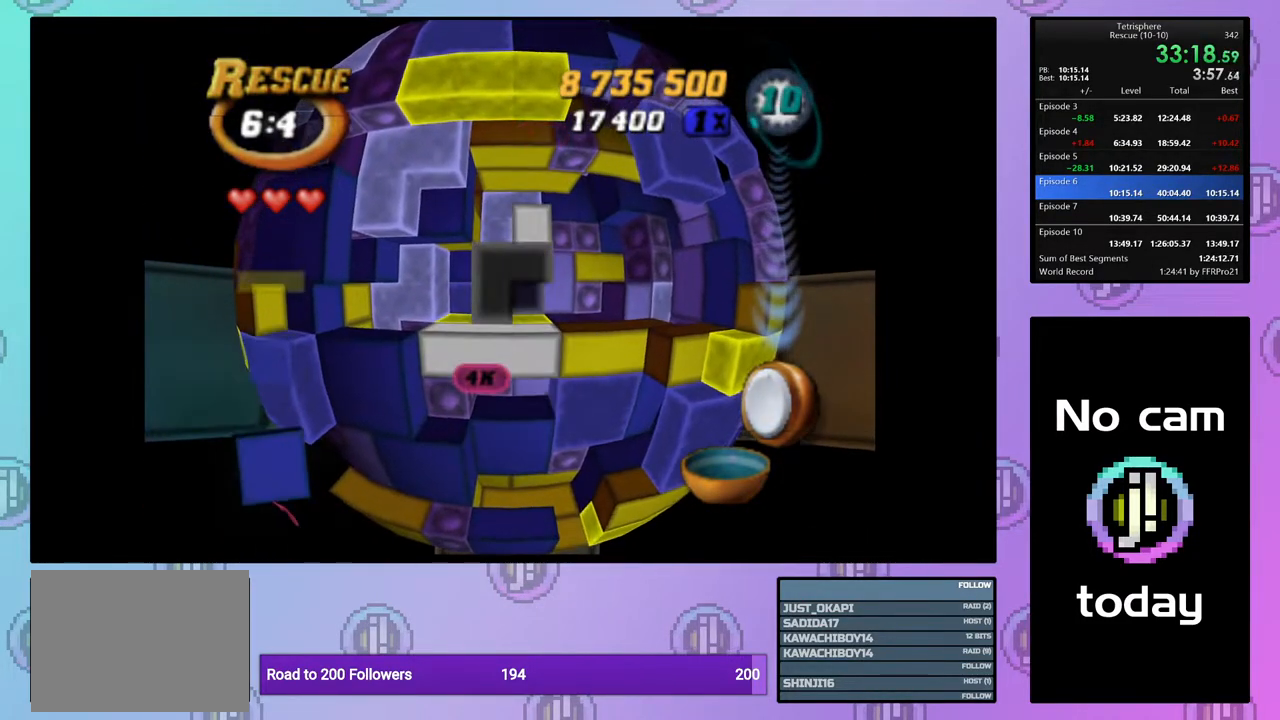
{"buttons": [], "right_stick": "center", "events": [[200, "DPAD_LEFT", "down"], [267, "DPAD_LEFT", "up"], [350, "DPAD_LEFT", "down"], [433, "DPAD_LEFT", "up"]]}
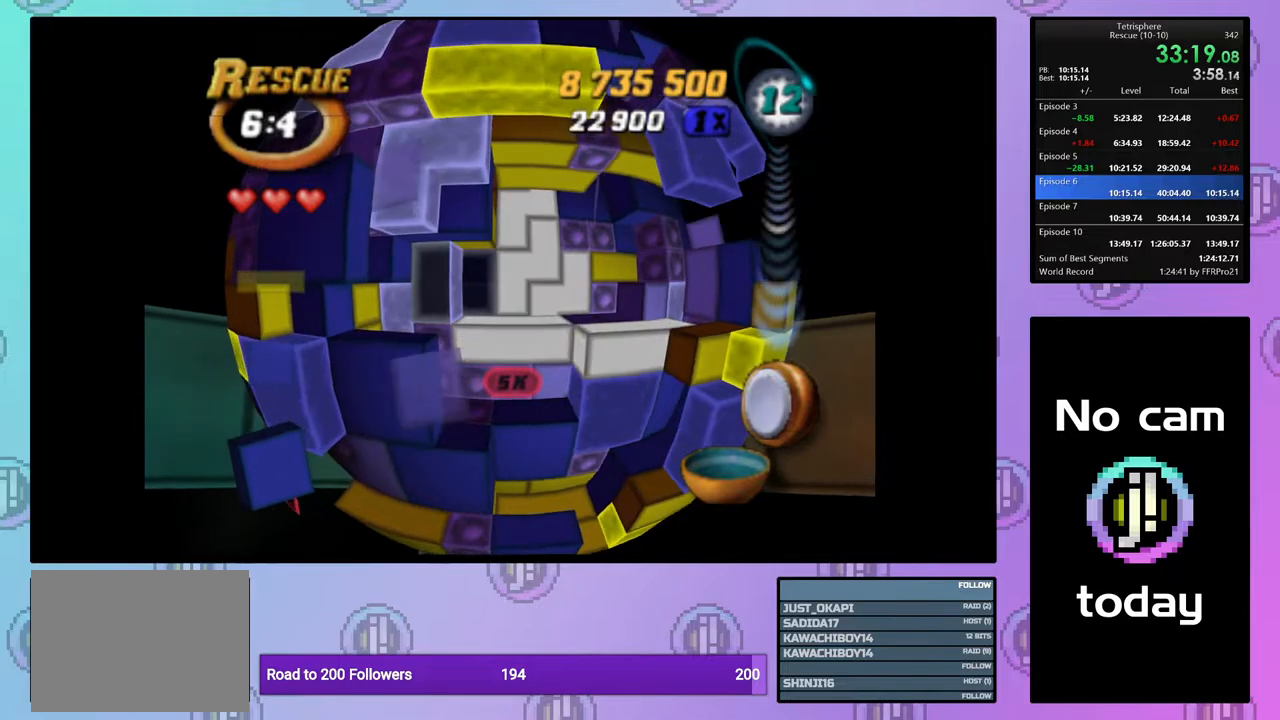
{"buttons": ["SQUARE"], "right_stick": "center", "events": [[33, "DPAD_LEFT", "down"], [83, "DPAD_LEFT", "up"], [150, "DPAD_DOWN", "down"], [233, "DPAD_DOWN", "up"], [300, "DPAD_DOWN", "down"], [367, "DPAD_DOWN", "up"], [383, "SQUARE", "down"]]}
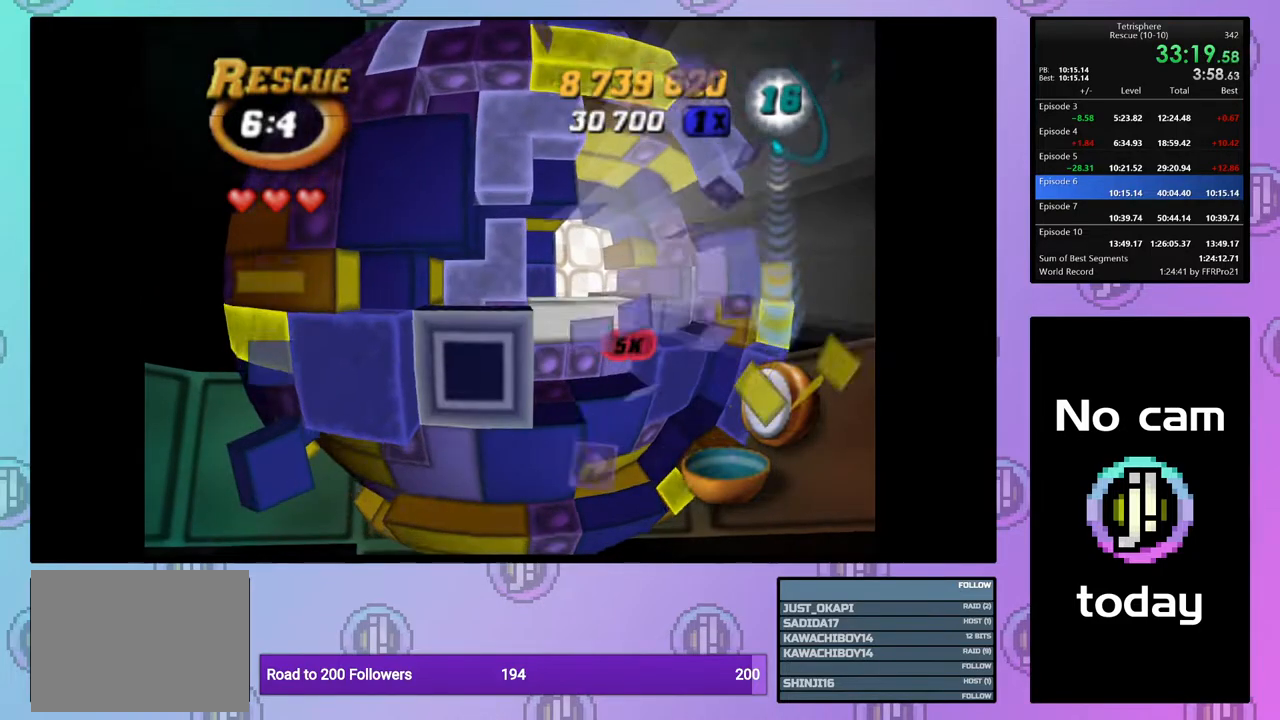
{"buttons": [], "right_stick": "center", "events": [[17, "DPAD_RIGHT", "down"], [117, "DPAD_RIGHT", "up"], [217, "SQUARE", "up"], [300, "CROSS", "down"], [383, "CROSS", "up"], [400, "DPAD_UP", "down"], [483, "DPAD_UP", "up"]]}
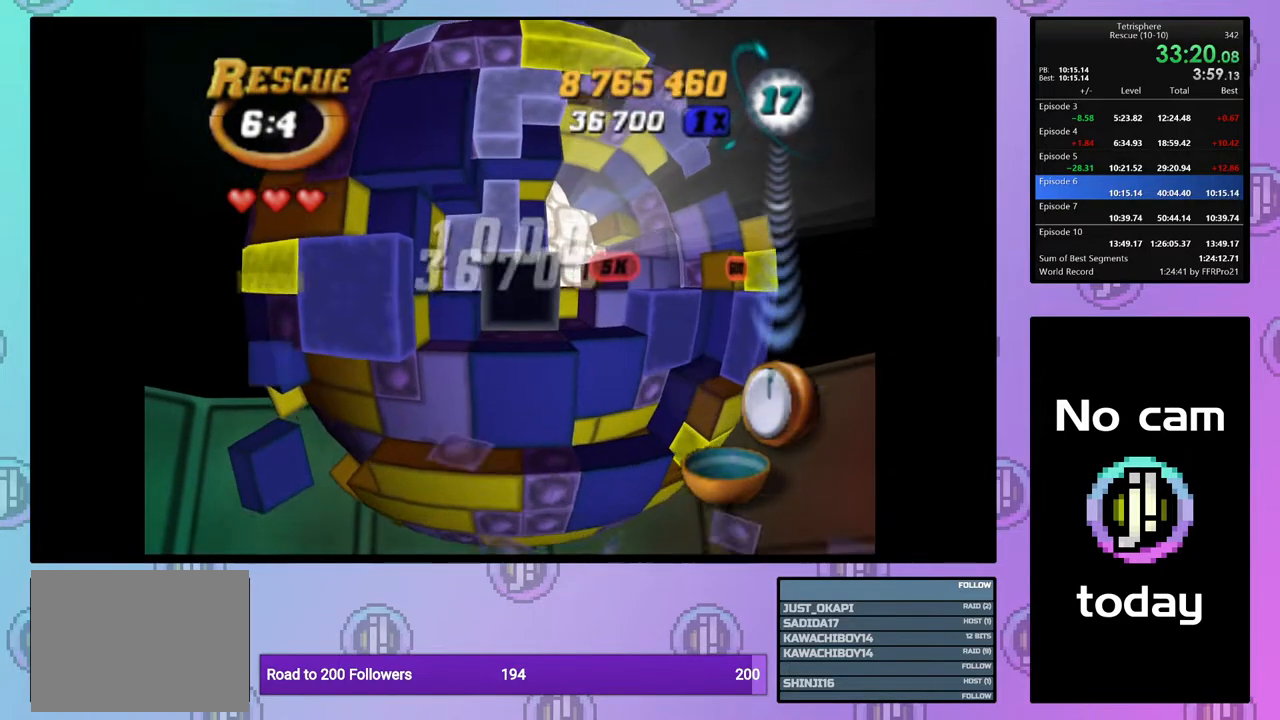
{"buttons": [], "right_stick": "center", "events": [[50, "DPAD_UP", "down"], [150, "DPAD_UP", "up"], [200, "DPAD_UP", "down"], [300, "DPAD_UP", "up"]]}
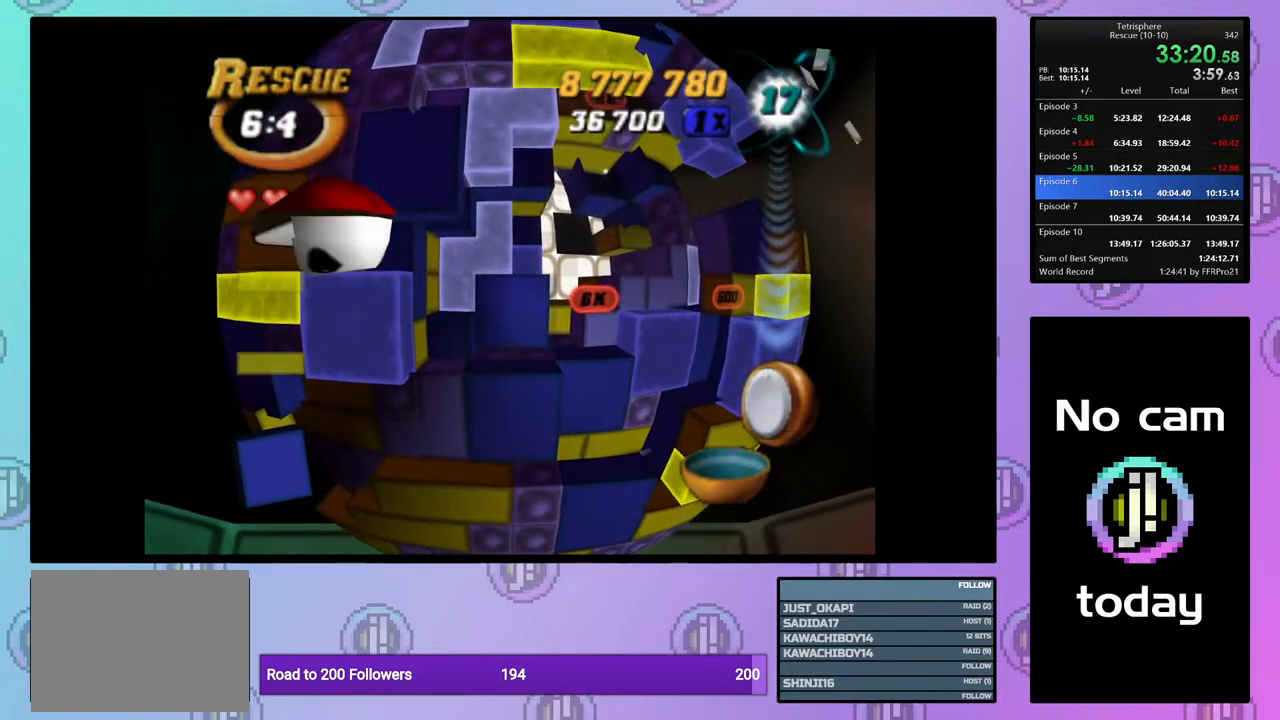
{"buttons": [], "right_stick": "center", "events": [[233, "CROSS", "down"], [233, "SQUARE", "down"], [400, "SQUARE", "up"], [417, "CROSS", "up"]]}
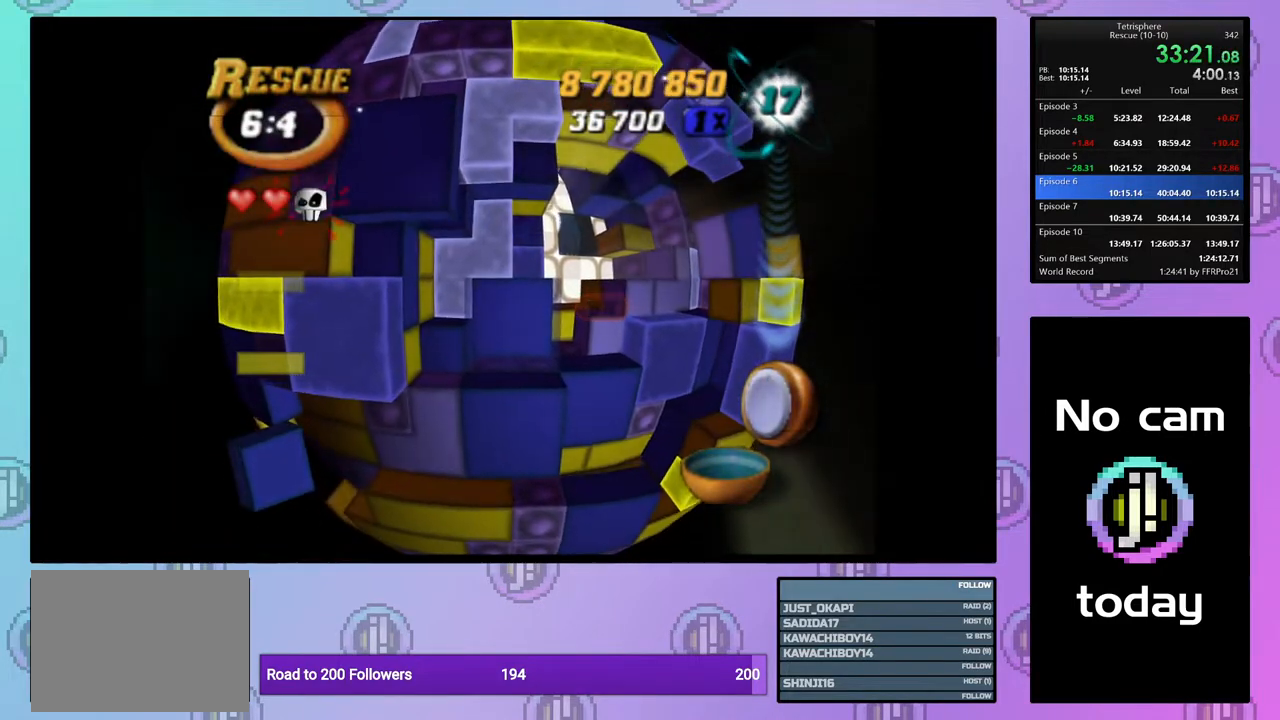
{"buttons": [], "right_stick": "center", "events": []}
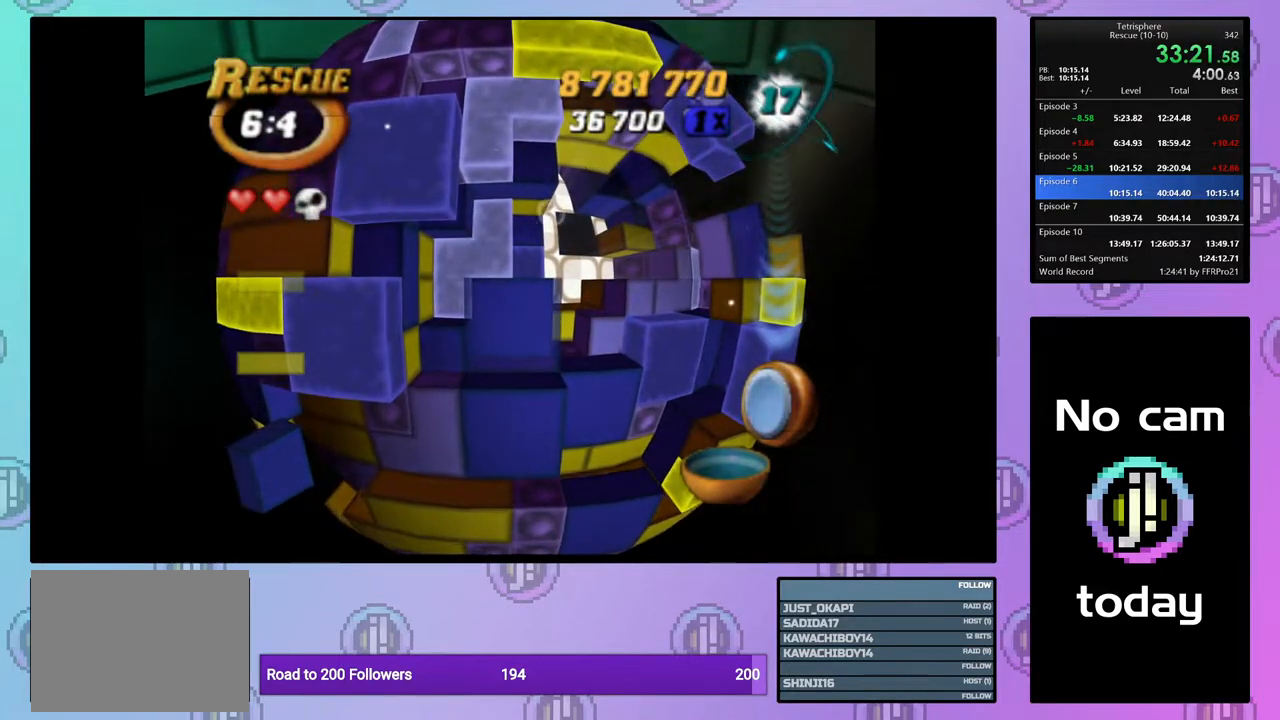
{"buttons": [], "right_stick": "center", "events": [[400, "DPAD_DOWN", "down"], [467, "DPAD_DOWN", "up"]]}
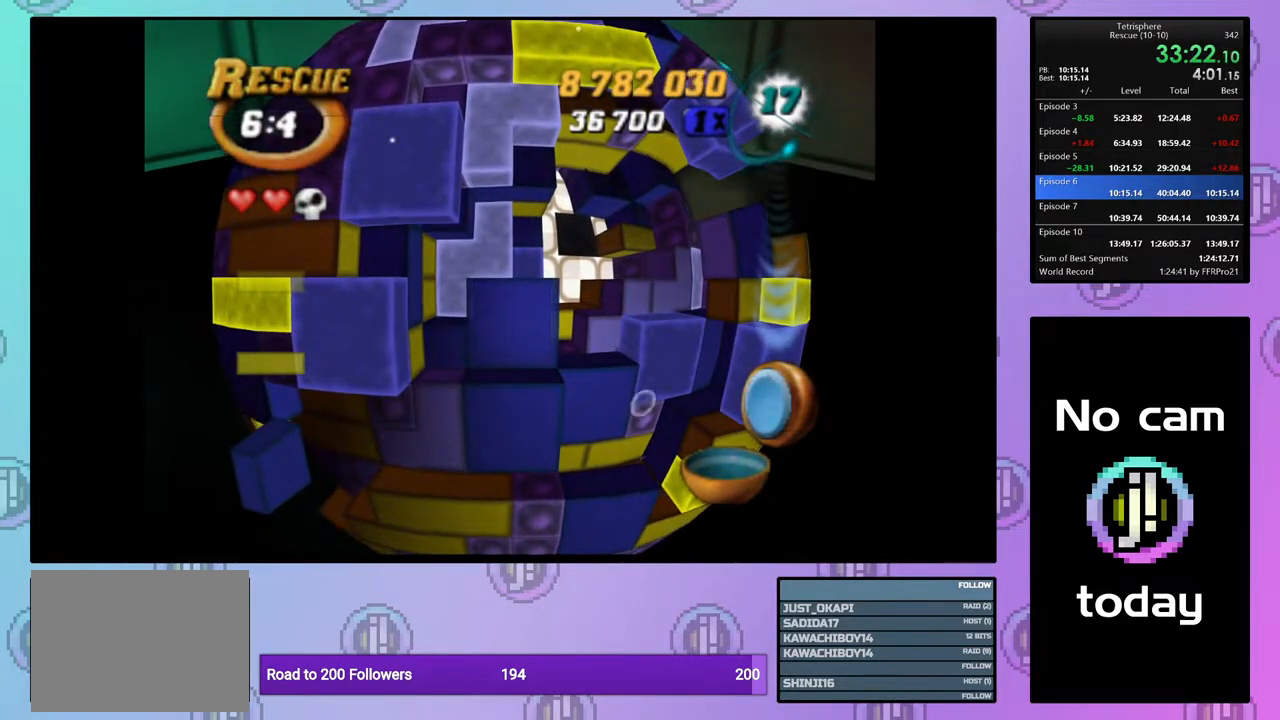
{"buttons": [], "right_stick": "center", "events": [[300, "DPAD_DOWN", "down"], [383, "DPAD_DOWN", "up"]]}